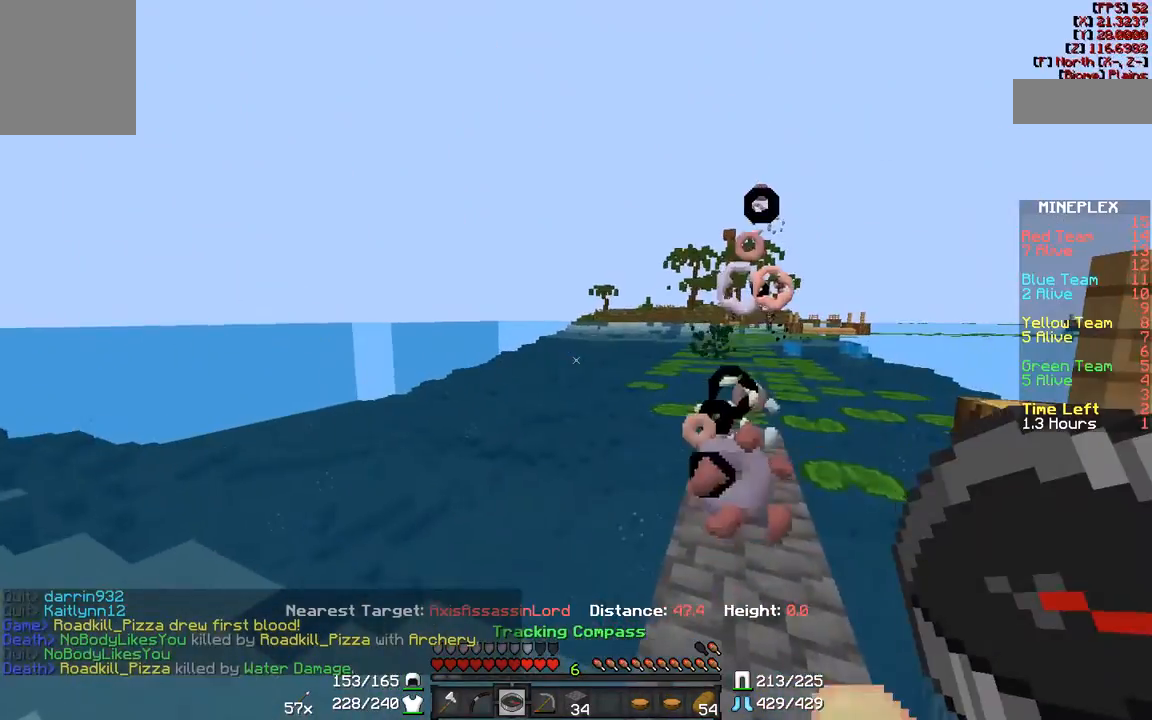
Gameplay with keyboard and mouse; each line is a JSON object with the keys and mouse buttons held at the frame after it. "events" lists presses ("down") and releases ("up") of "a", "d", "s", "w", "mouse_left" and "mouse_right" between this image and that frame as [ms after this image, input, new state], when the widget could be followed in between. "mouse_left", "mouse_right" = the "left", "right" buttons of the "mouse" list. No other keys are recorded. Fast repeated clicks can show as one long hold. Mouse movement is not recorded.
{"keys": ["w"], "mouse": [], "events": [[317, "w", "down"]]}
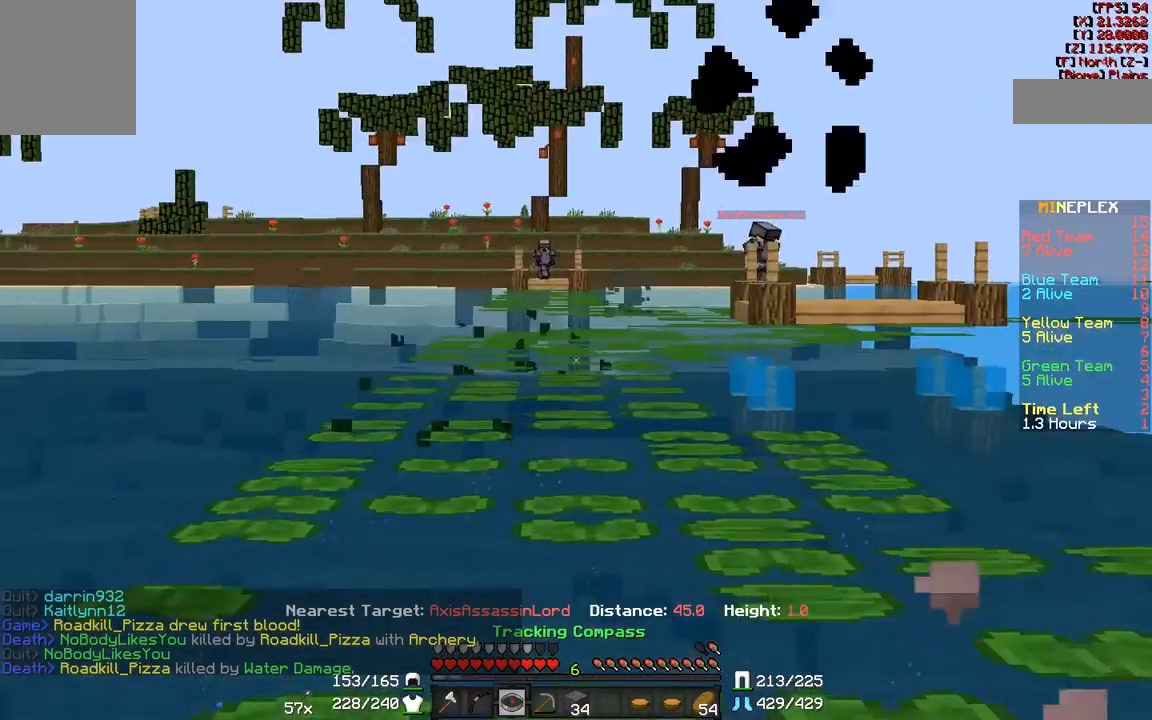
{"keys": [], "mouse": [], "events": [[300, "d", "down"], [300, "w", "up"], [350, "d", "up"]]}
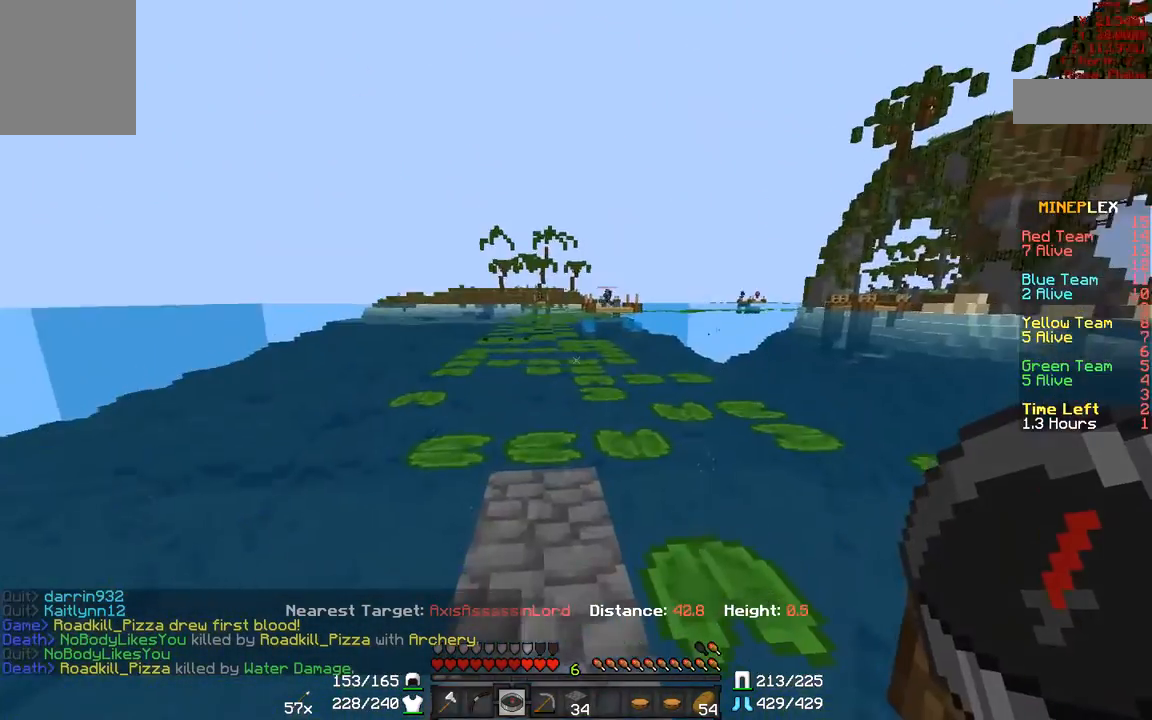
{"keys": [], "mouse": [], "events": [[83, "w", "down"], [250, "a", "down"], [300, "a", "up"], [350, "w", "up"]]}
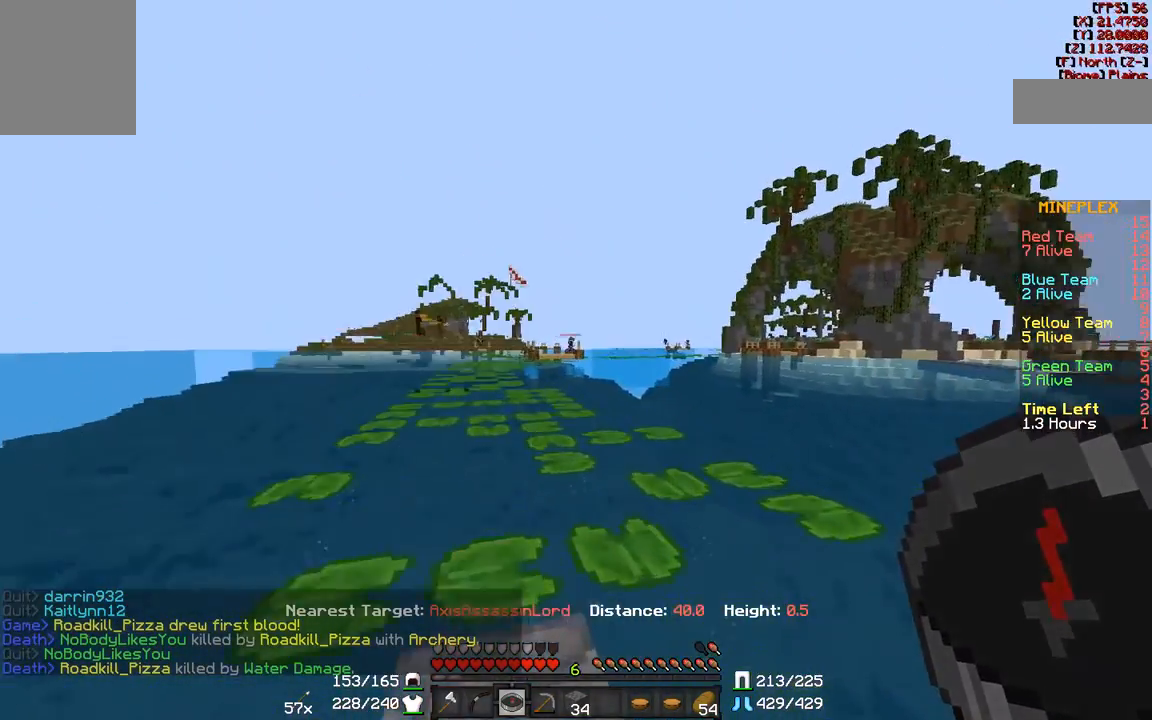
{"keys": [], "mouse": [], "events": [[183, "mouse_left", "down"], [233, "mouse_left", "up"]]}
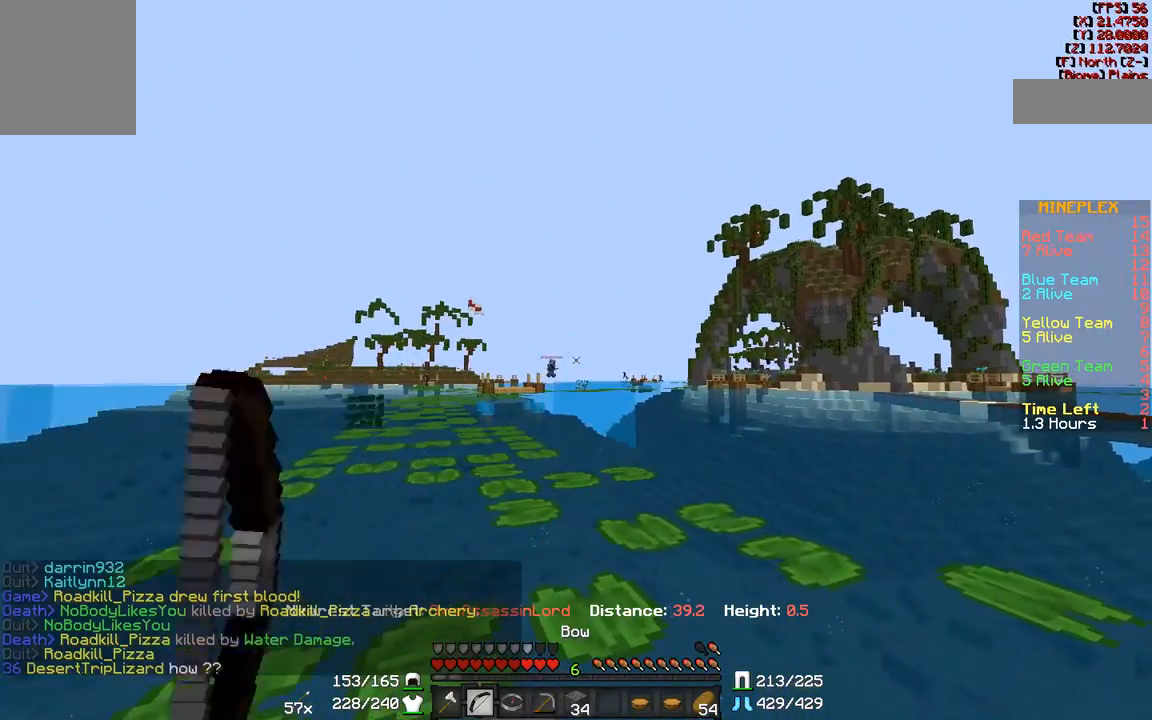
{"keys": ["w"], "mouse": ["right"], "events": [[117, "mouse_right", "down"], [467, "w", "down"]]}
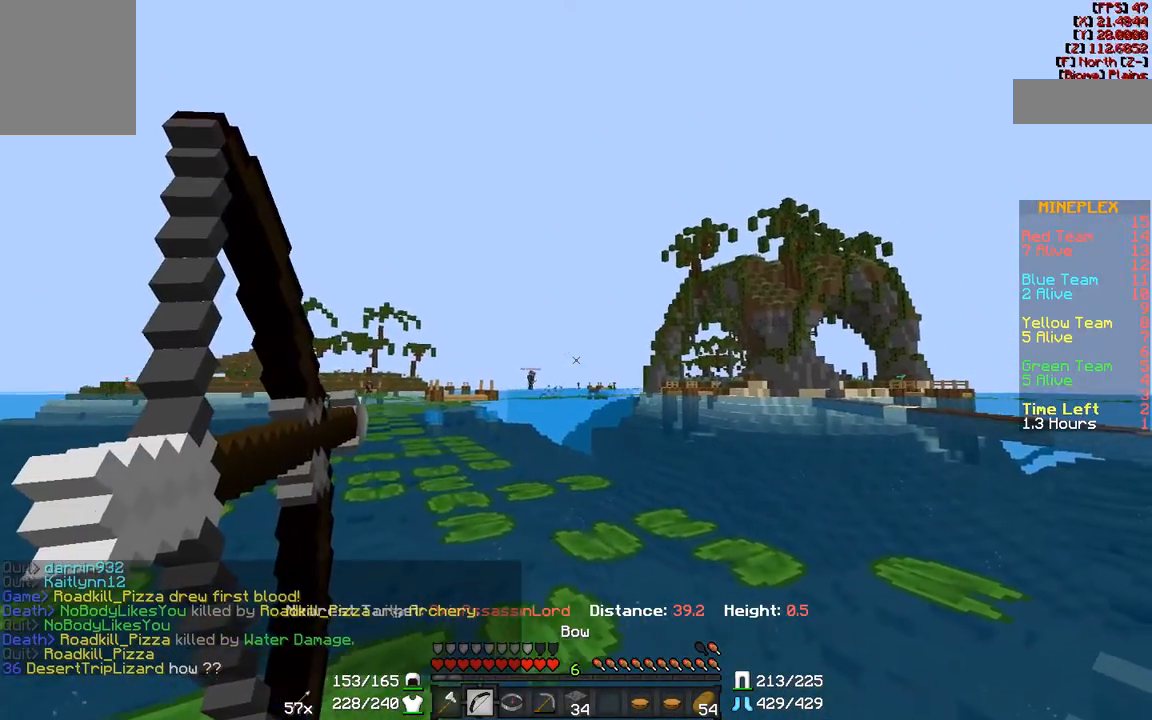
{"keys": ["a", "w"], "mouse": ["right"], "events": [[67, "a", "down"]]}
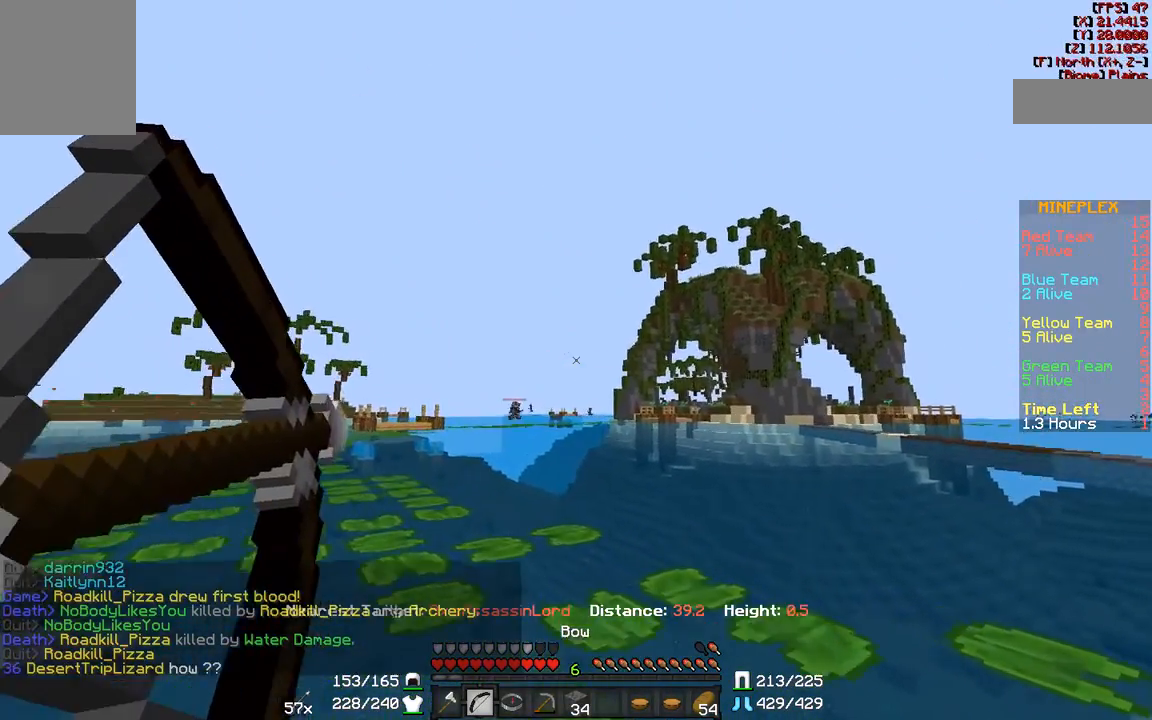
{"keys": [], "mouse": [], "events": [[233, "mouse_right", "up"], [283, "w", "up"], [317, "a", "up"], [417, "mouse_left", "down"], [467, "mouse_left", "up"]]}
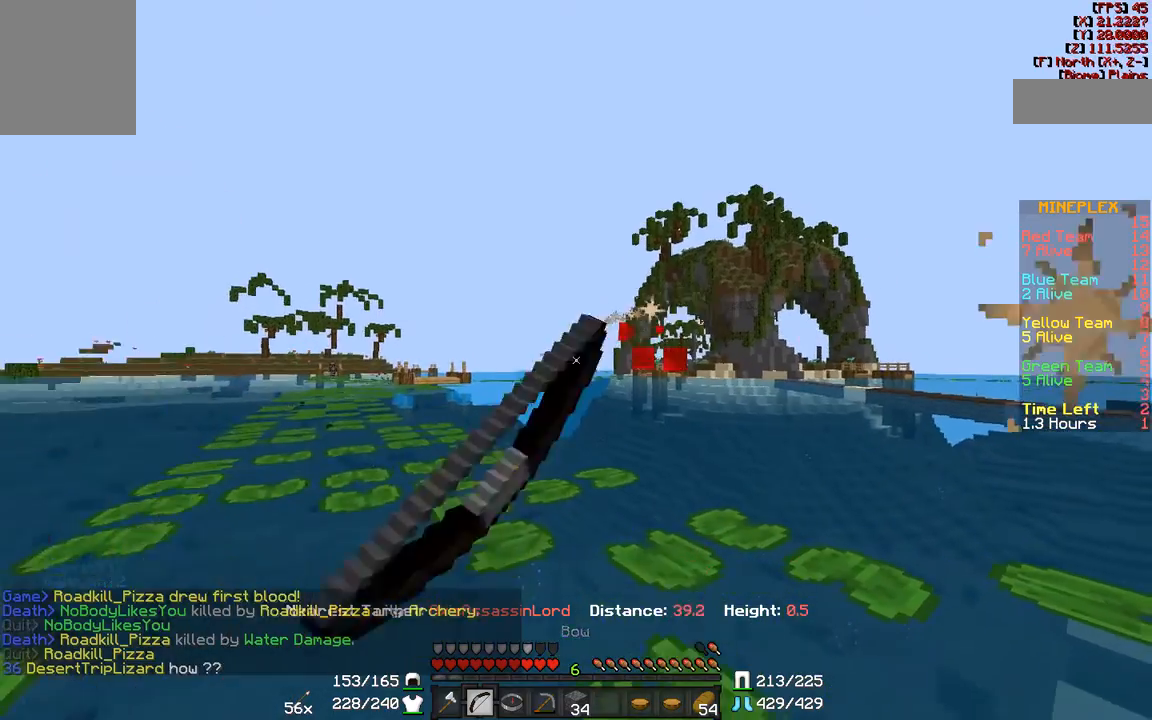
{"keys": [], "mouse": [], "events": []}
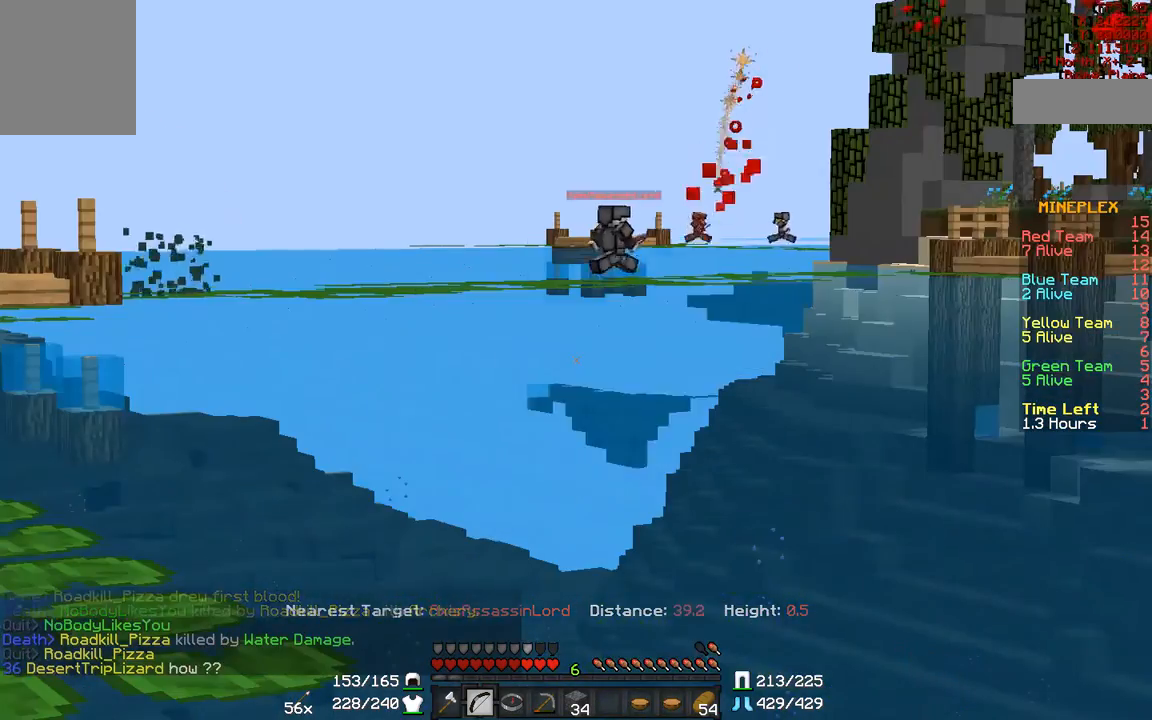
{"keys": [], "mouse": [], "events": []}
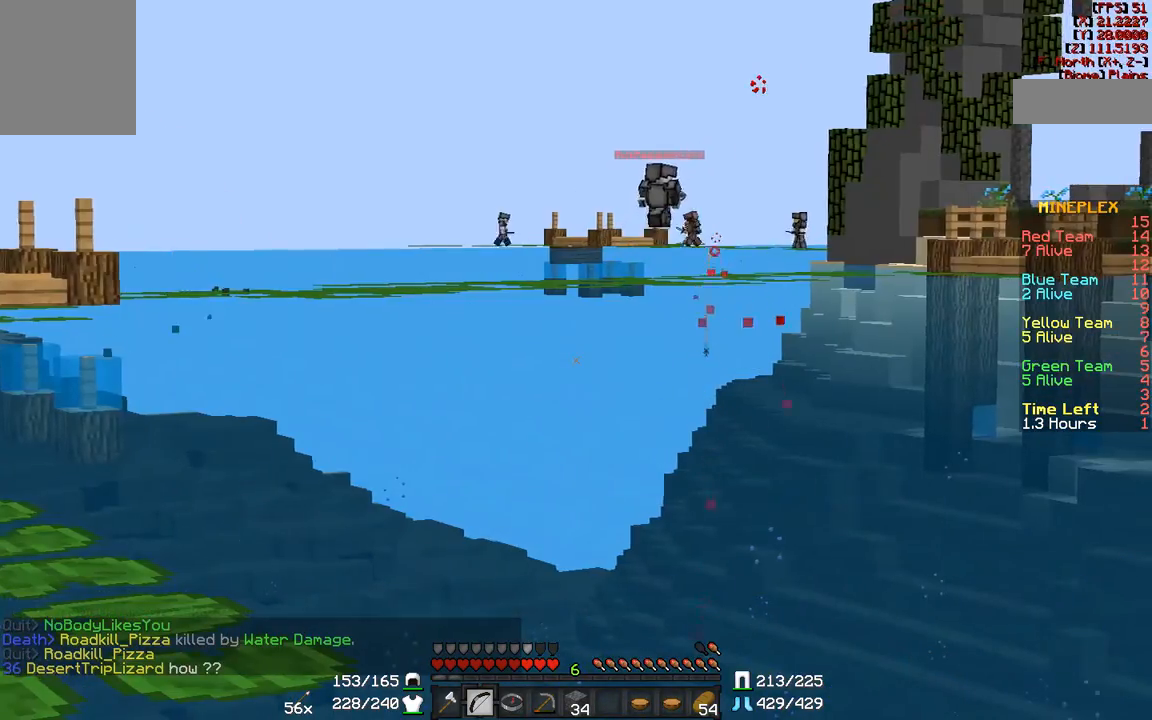
{"keys": ["w"], "mouse": [], "events": [[417, "w", "down"]]}
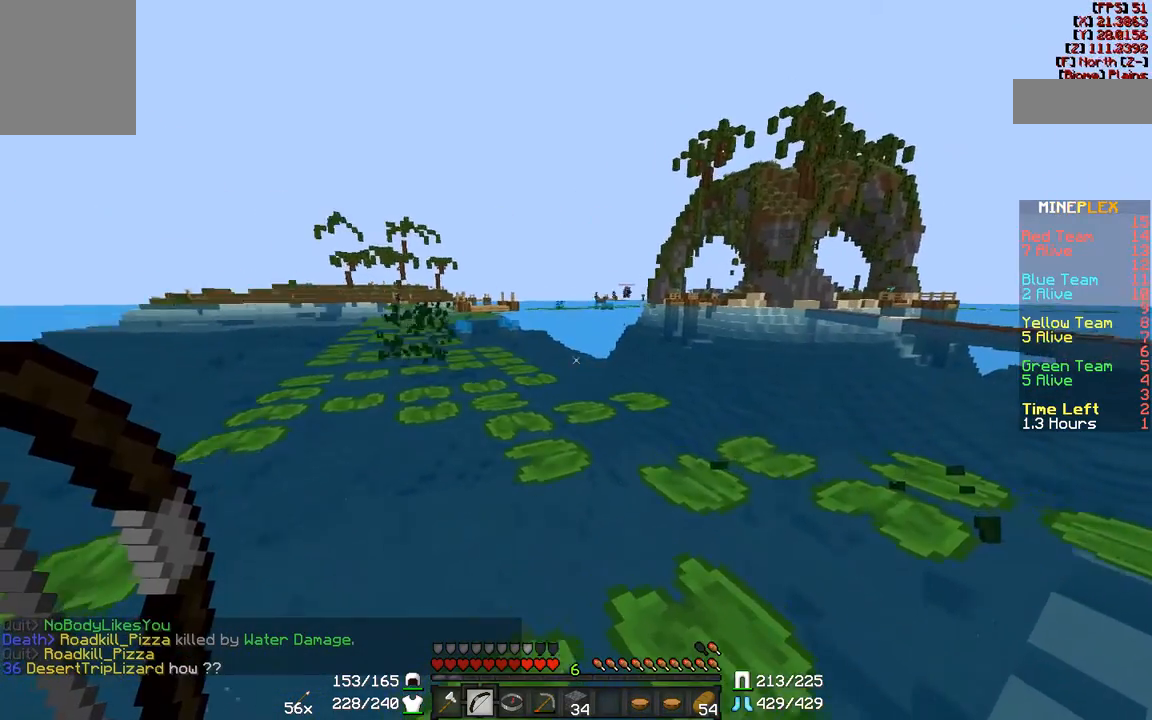
{"keys": ["a", "w"], "mouse": [], "events": [[400, "a", "down"]]}
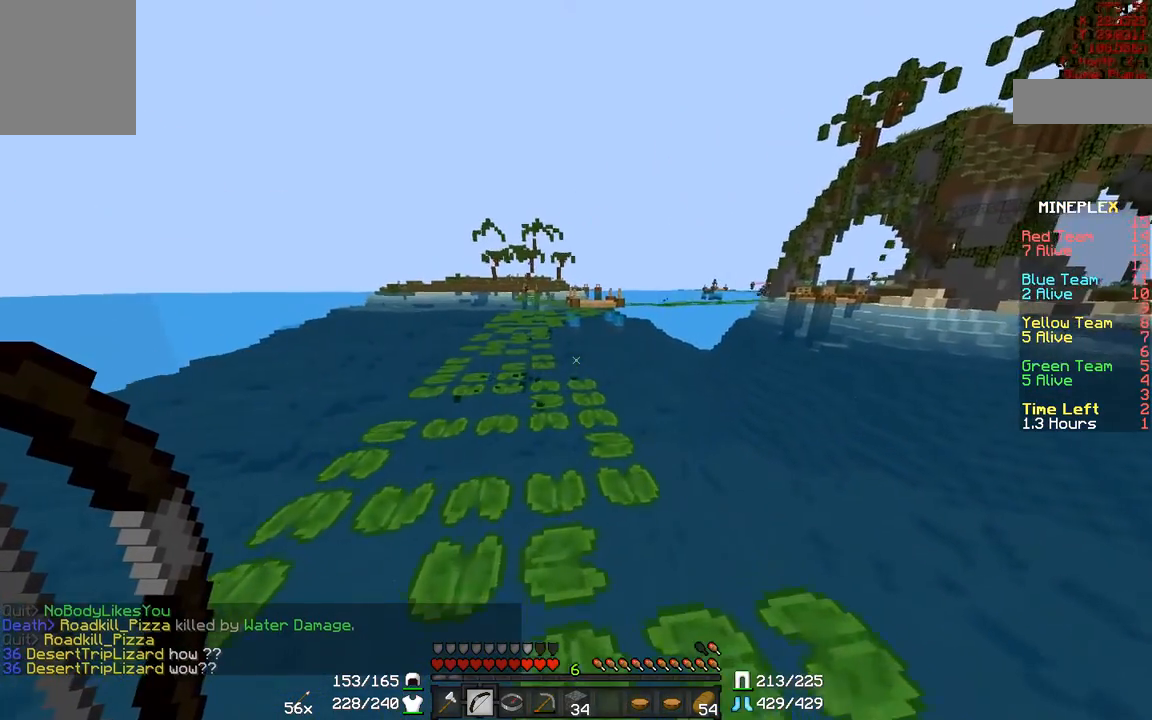
{"keys": ["a", "w"], "mouse": [], "events": [[50, "a", "up"], [367, "d", "down"], [450, "a", "down"], [450, "d", "up"]]}
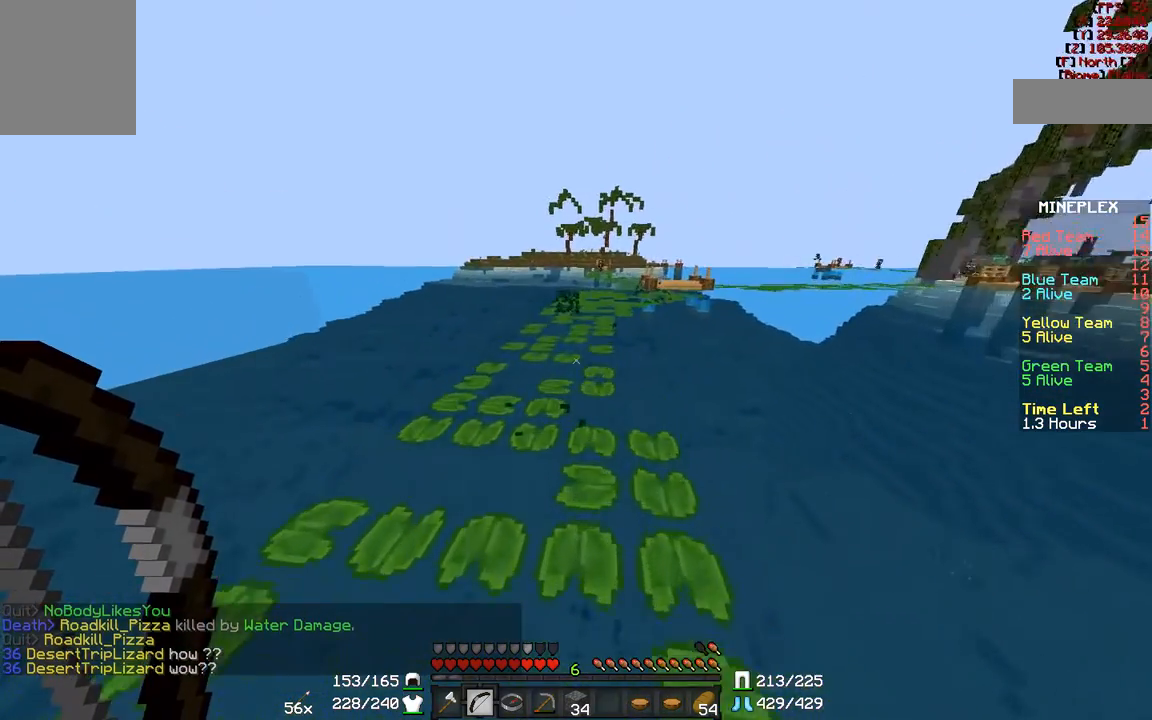
{"keys": ["a", "w"], "mouse": [], "events": [[50, "a", "up"], [467, "a", "down"]]}
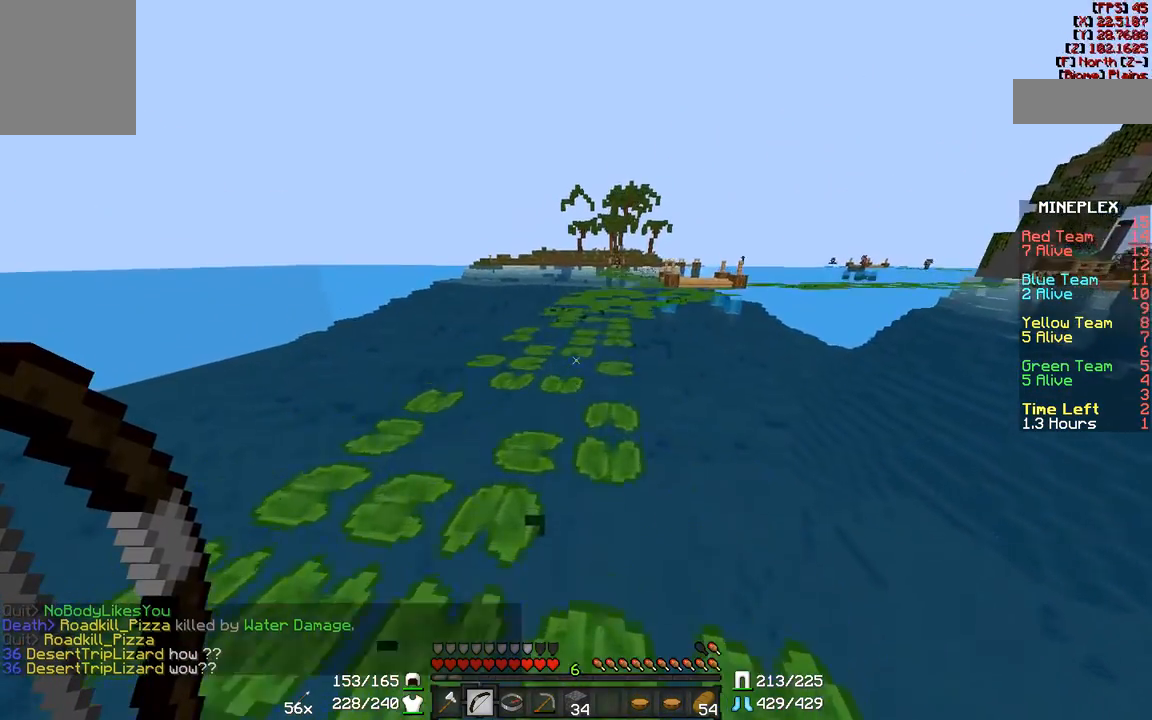
{"keys": ["w"], "mouse": [], "events": [[67, "a", "up"], [133, "d", "down"], [367, "d", "up"]]}
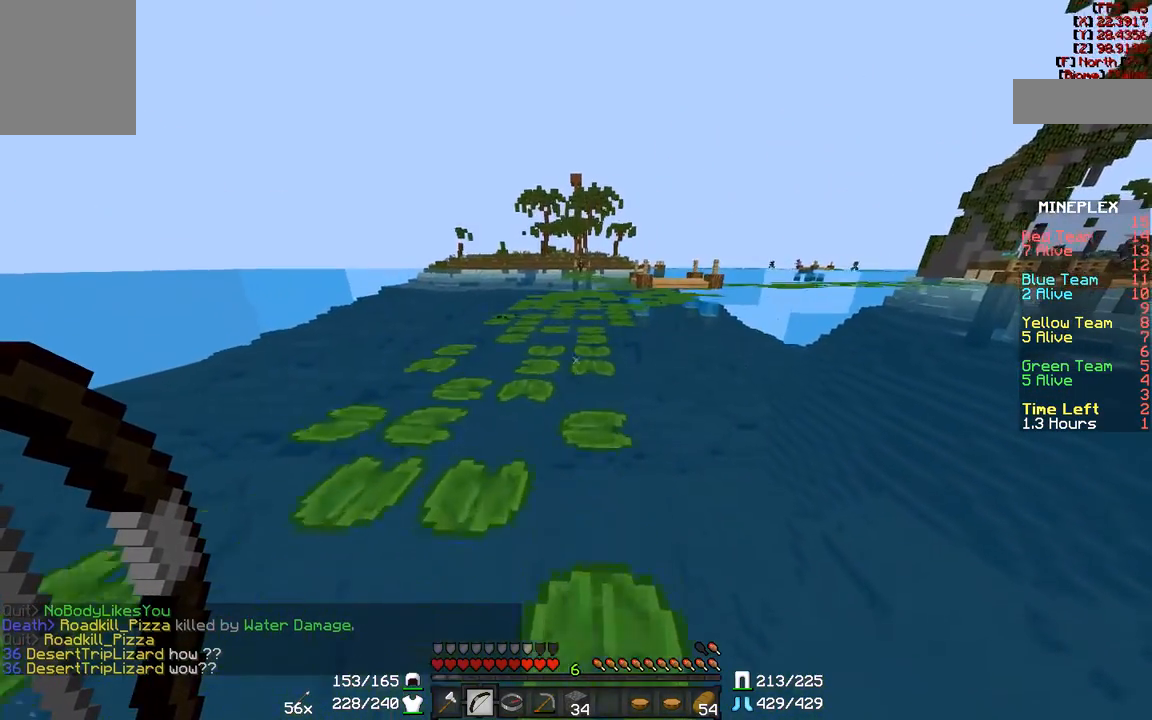
{"keys": ["w"], "mouse": [], "events": [[200, "a", "down"], [350, "a", "up"]]}
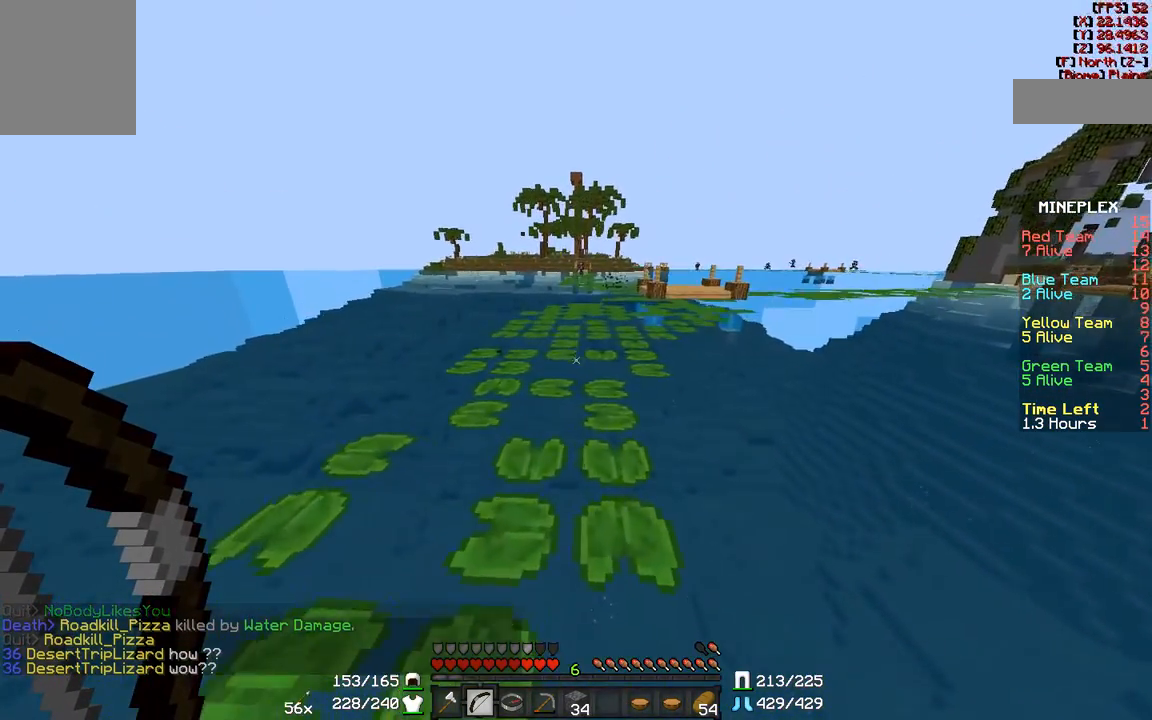
{"keys": ["w"], "mouse": [], "events": [[17, "a", "down"], [117, "a", "up"], [150, "d", "down"], [233, "d", "up"]]}
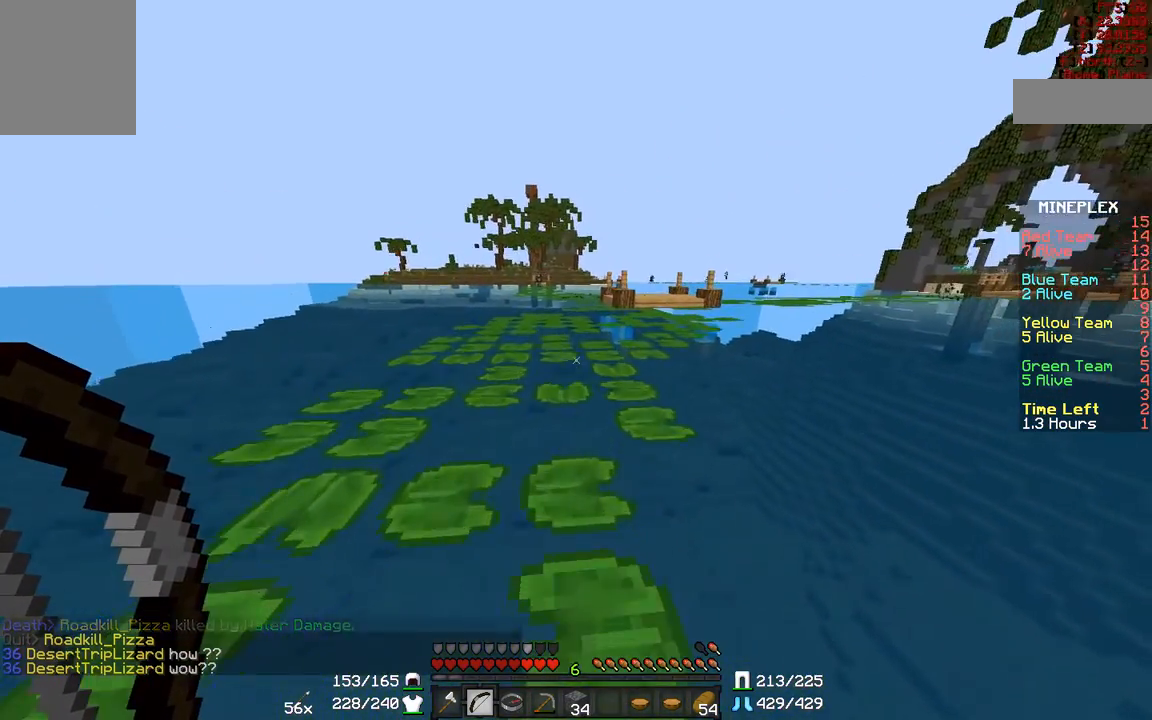
{"keys": ["w"], "mouse": [], "events": [[133, "d", "down"], [317, "d", "up"]]}
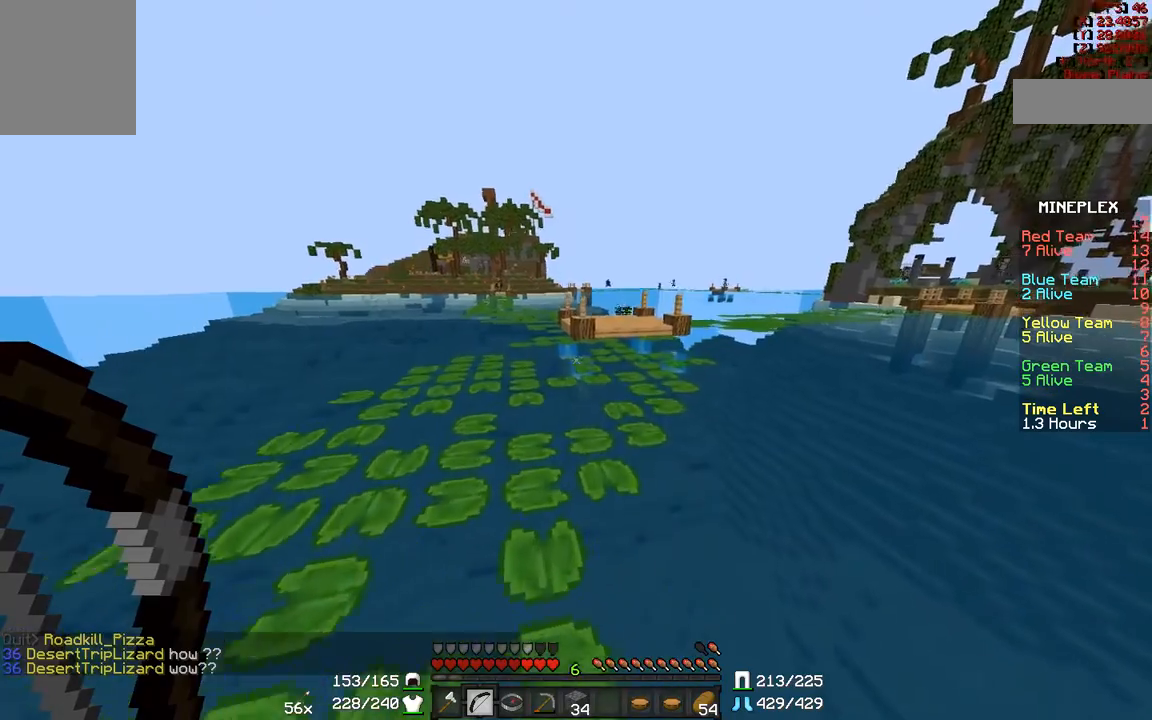
{"keys": ["d", "w"], "mouse": [], "events": [[317, "d", "down"]]}
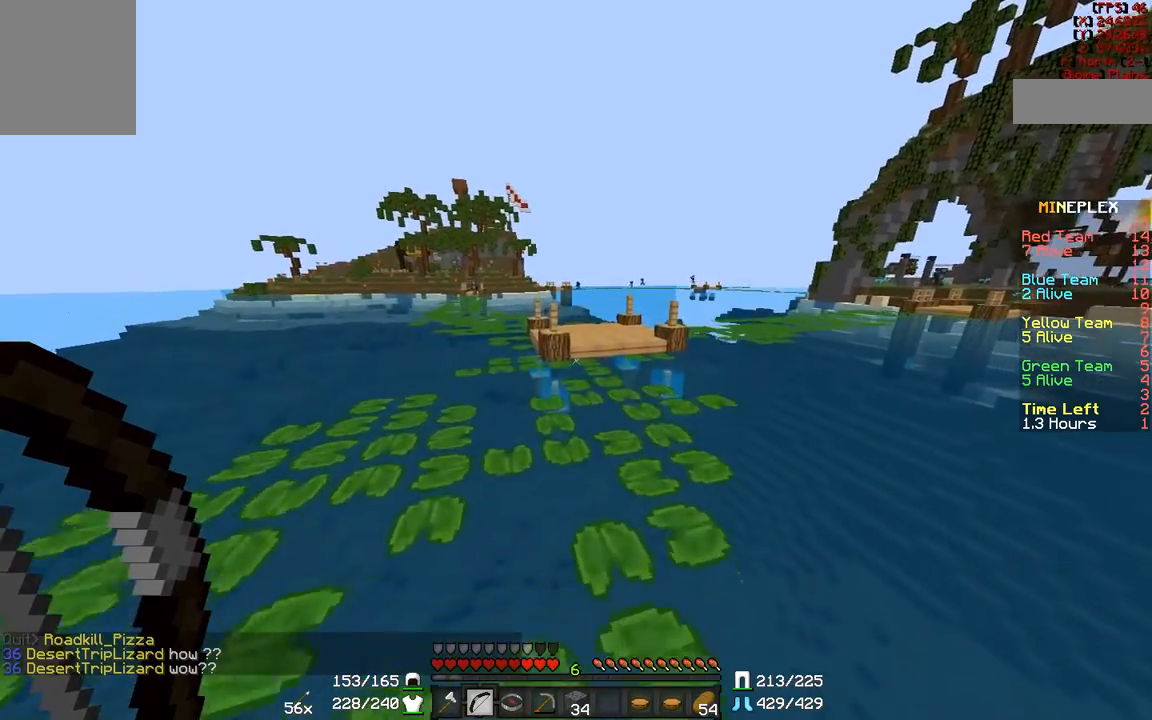
{"keys": ["d", "w"], "mouse": [], "events": [[50, "d", "up"], [250, "d", "down"]]}
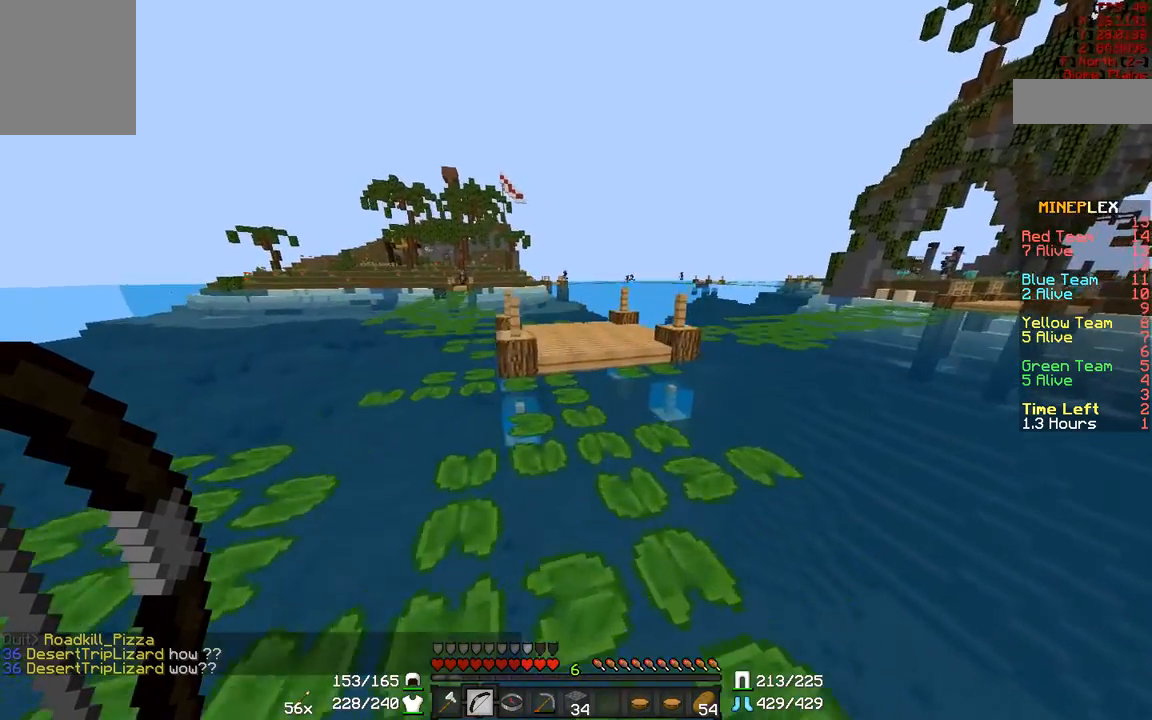
{"keys": ["w"], "mouse": [], "events": [[117, "d", "up"]]}
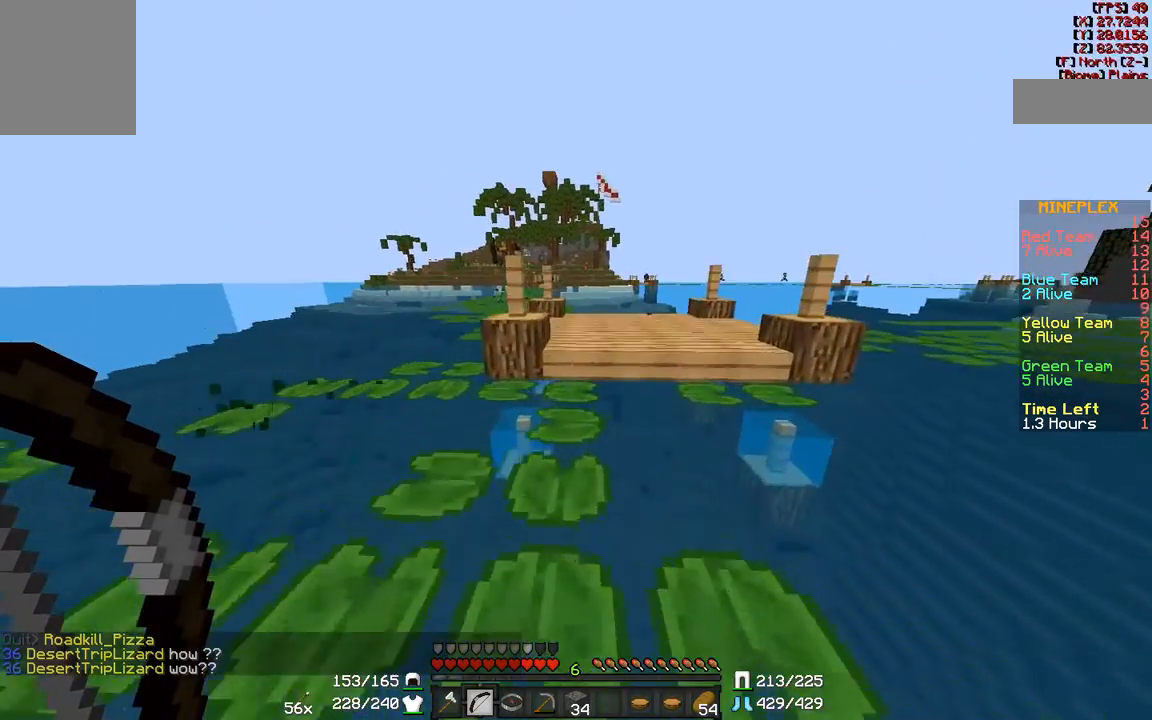
{"keys": ["w"], "mouse": [], "events": []}